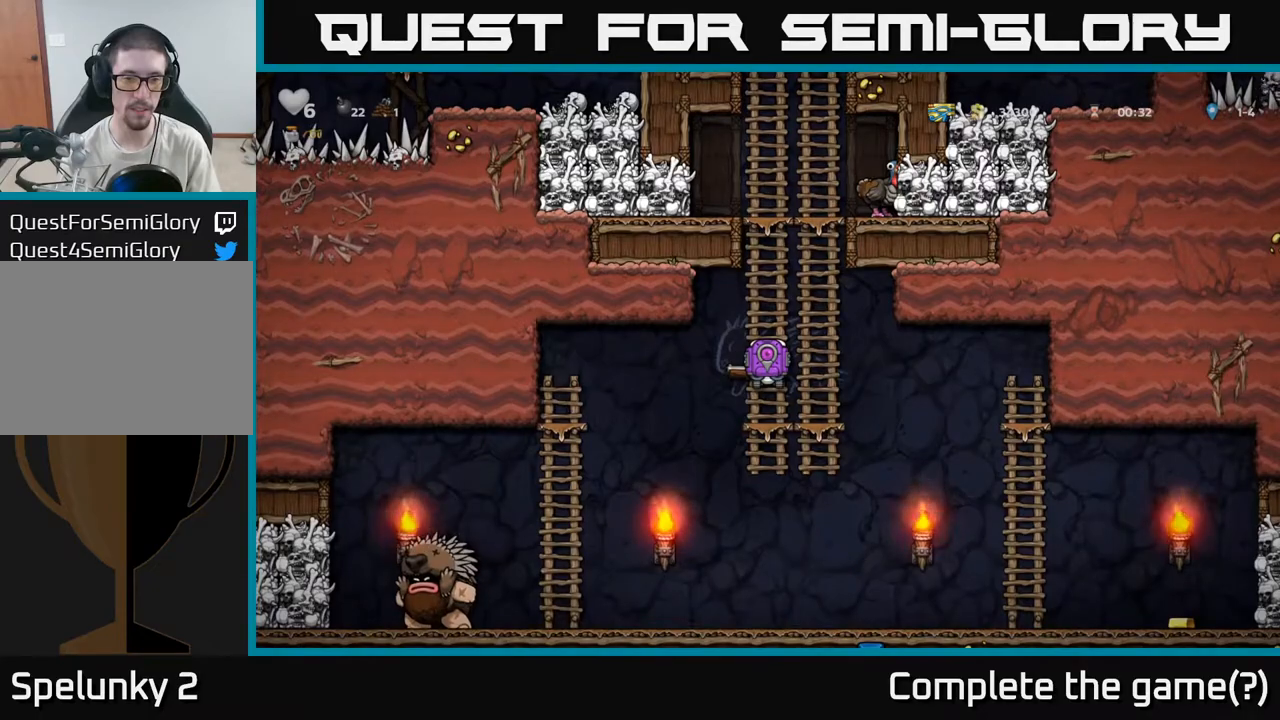
Gameplay with a controller (Xbox layout); each line is a JSON object with the inputs held at the frame after it (dt_ms = milliseconds from this image to that frame). "events" lists button and stick changes between this image and that frame as [ms after this image, input, new state], when the widget could be followed in between.
{"dt_ms": 500, "buttons": ["A"], "left_stick": "down-left", "right_stick": "center", "events": [[367, "left_stick", "down-left"], [467, "A", "down"]]}
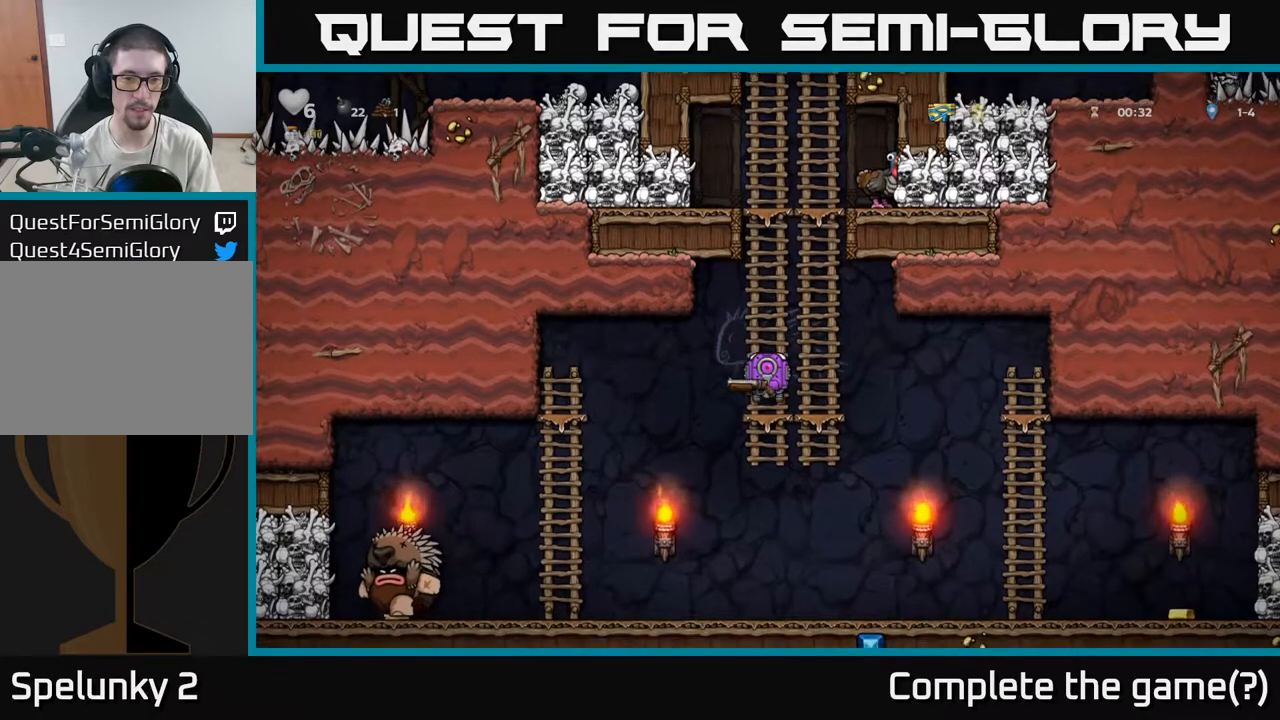
{"dt_ms": 500, "buttons": [], "left_stick": "left", "right_stick": "center", "events": [[67, "A", "up"], [167, "left_stick", "down"], [383, "left_stick", "center"], [467, "left_stick", "left"]]}
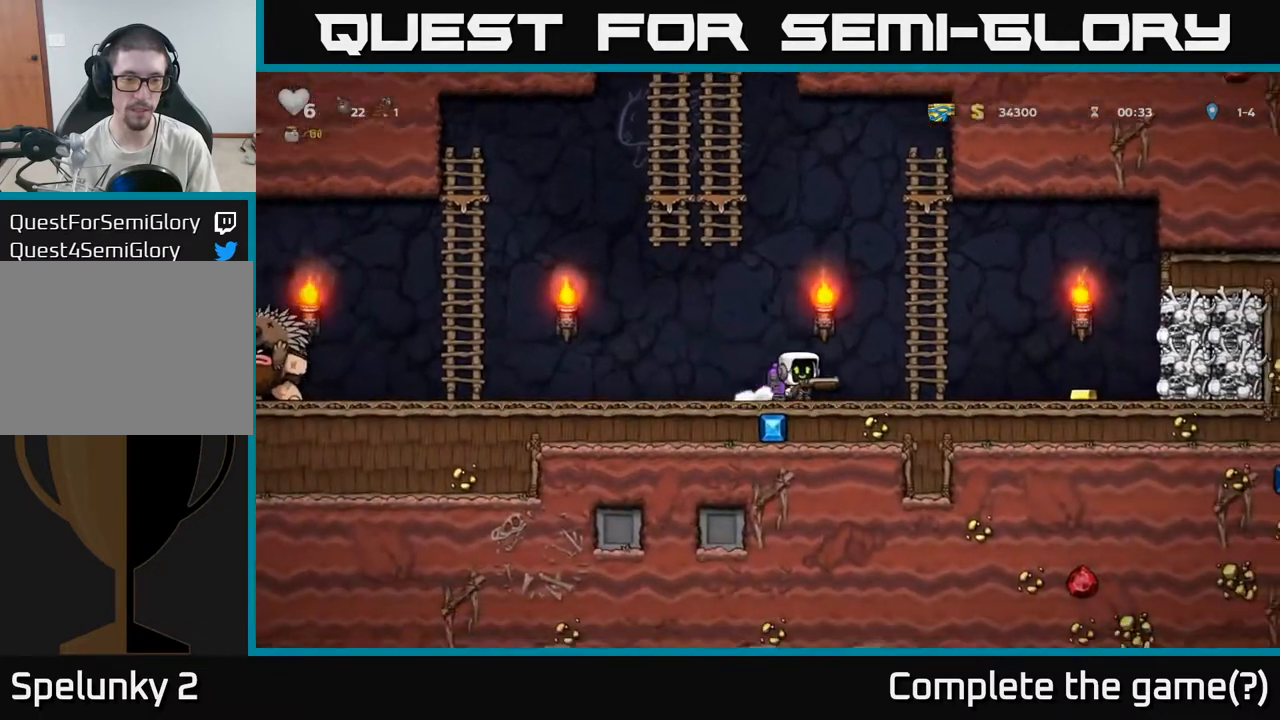
{"dt_ms": 1000, "buttons": [], "left_stick": "right", "right_stick": "center"}
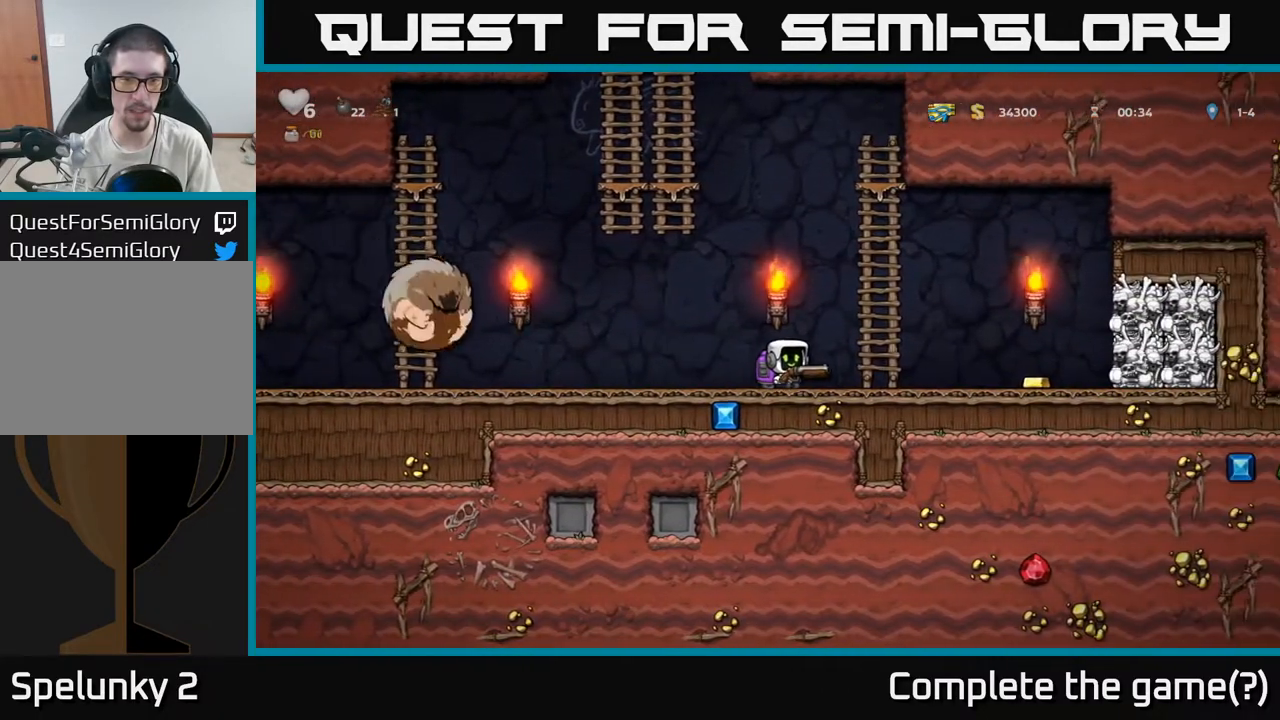
{"dt_ms": 500, "buttons": [], "left_stick": "up", "right_stick": "center"}
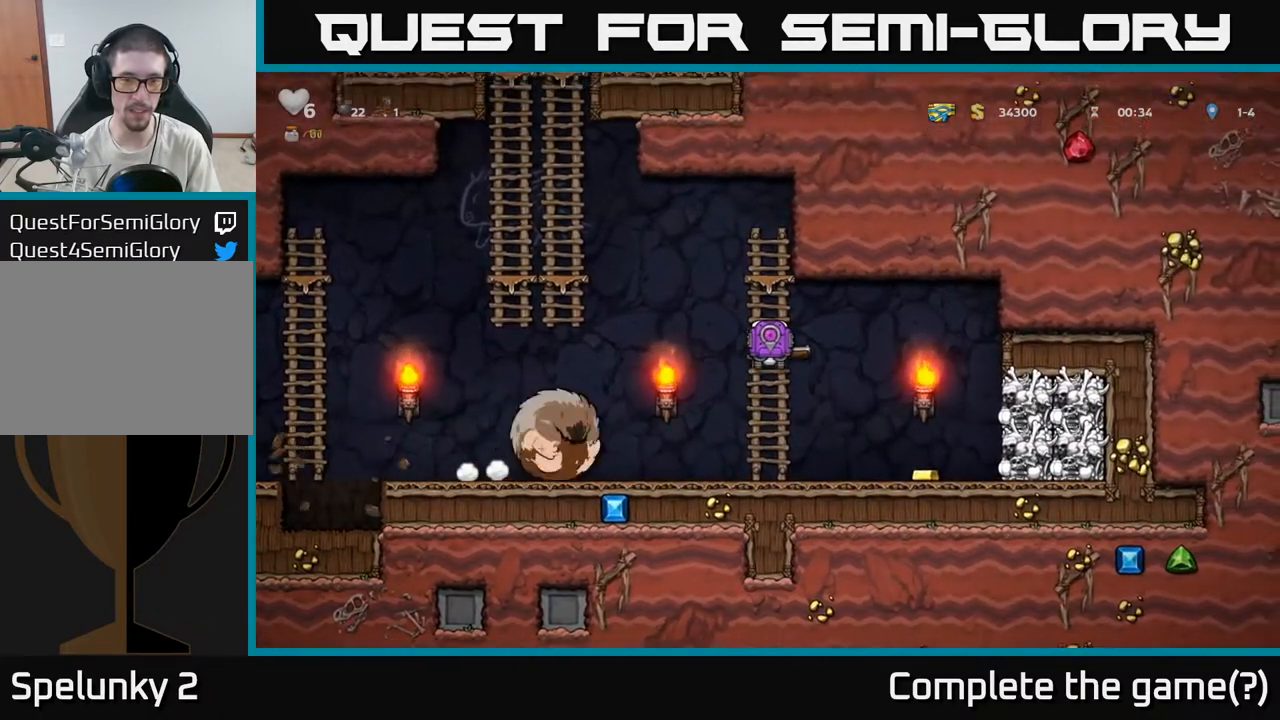
{"dt_ms": 500, "buttons": [], "left_stick": "center", "right_stick": "center", "events": [[117, "left_stick", "center"]]}
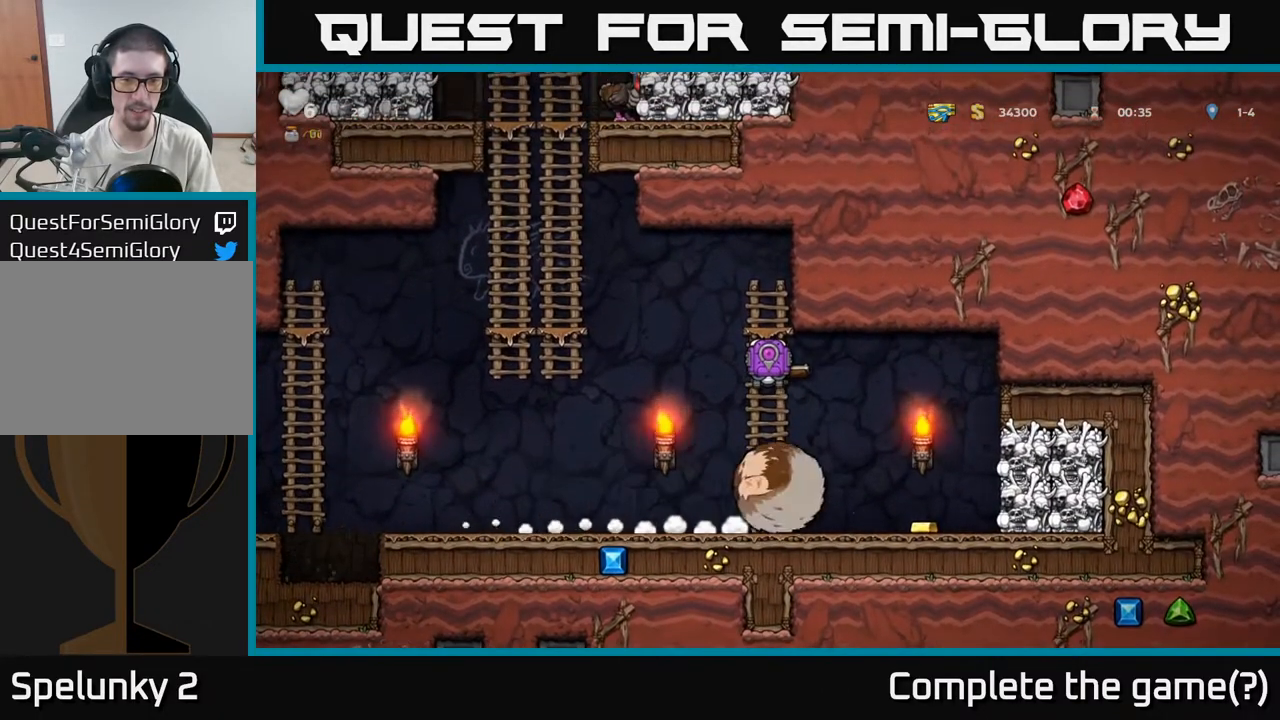
{"dt_ms": 500, "buttons": [], "left_stick": "down", "right_stick": "center", "events": [[267, "left_stick", "down-left"], [317, "A", "down"], [383, "left_stick", "down"], [400, "A", "up"]]}
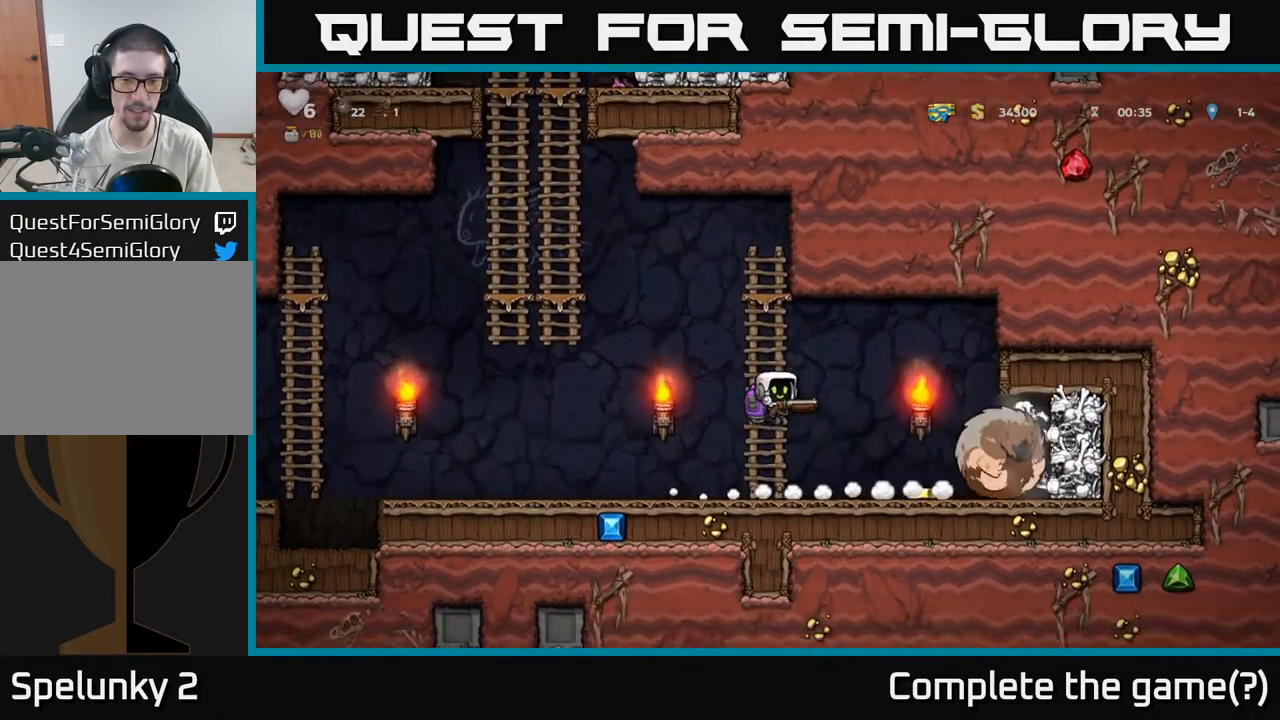
{"dt_ms": 500, "buttons": [], "left_stick": "right", "right_stick": "center", "events": [[133, "left_stick", "right"], [333, "left_stick", "center"], [500, "left_stick", "right"]]}
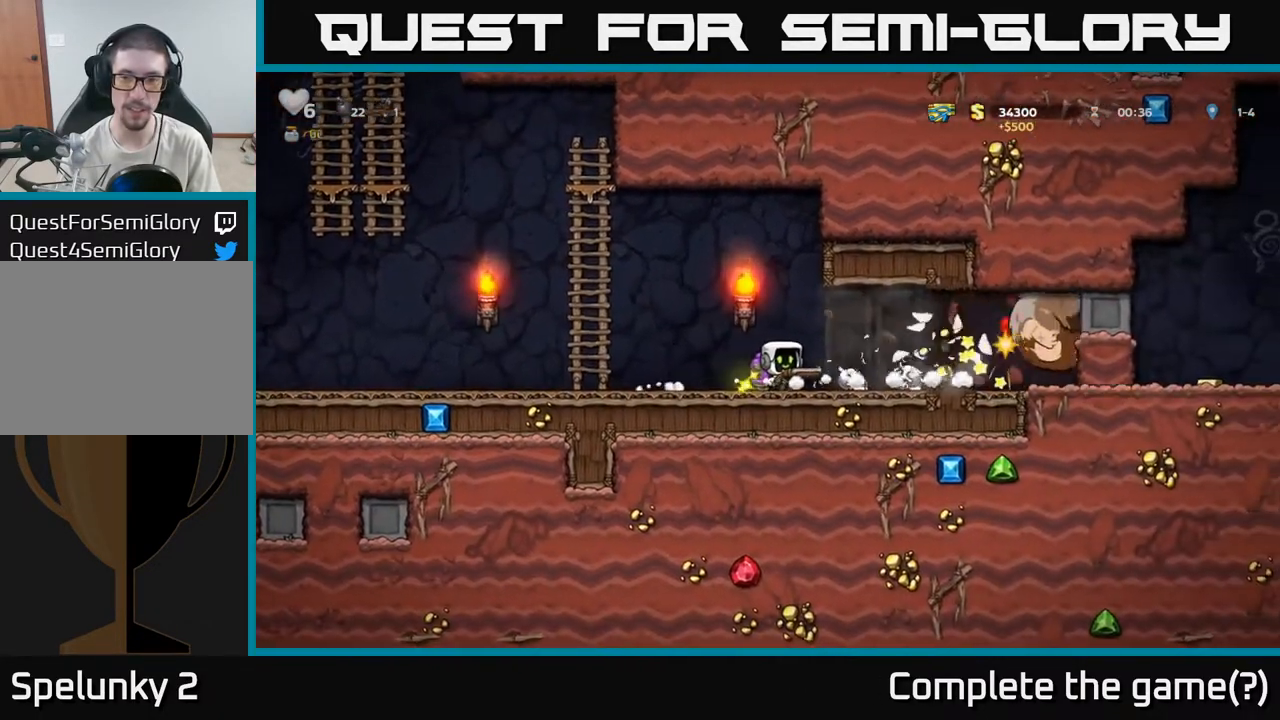
{"dt_ms": 500, "buttons": [], "left_stick": "right", "right_stick": "center", "events": [[333, "left_stick", "center"], [483, "left_stick", "right"]]}
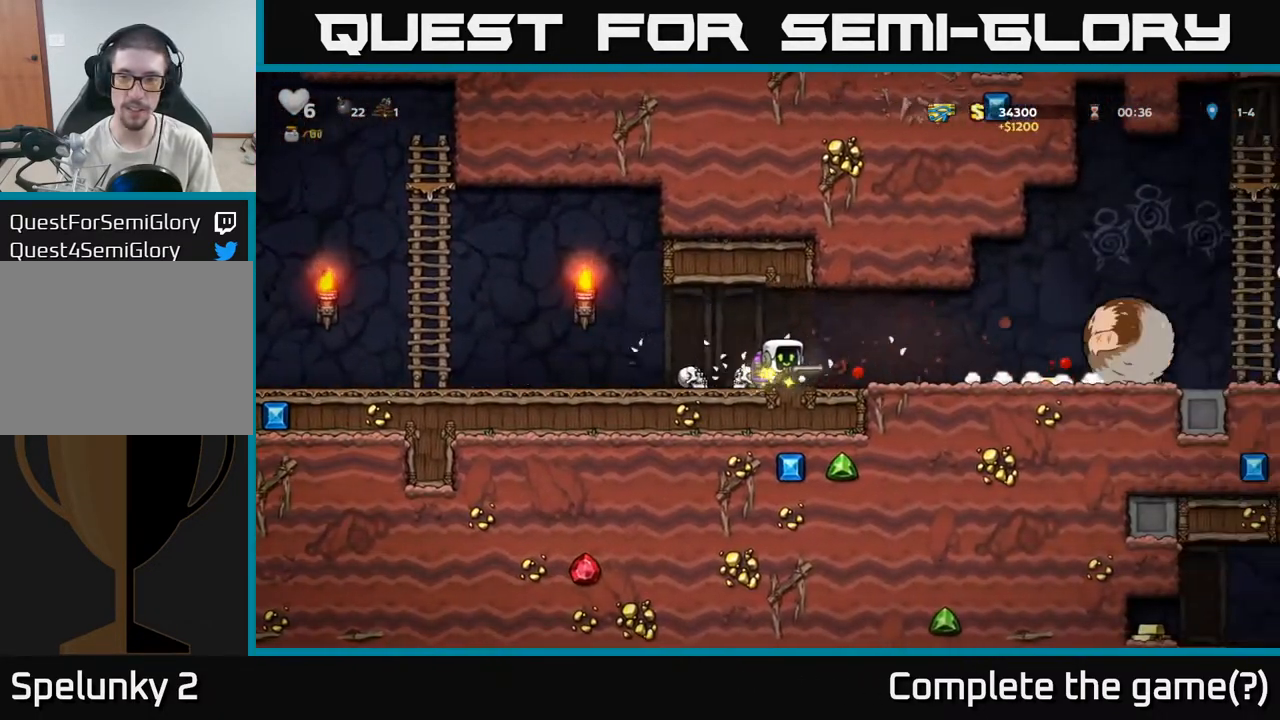
{"dt_ms": 1000, "buttons": [], "left_stick": "left", "right_stick": "center"}
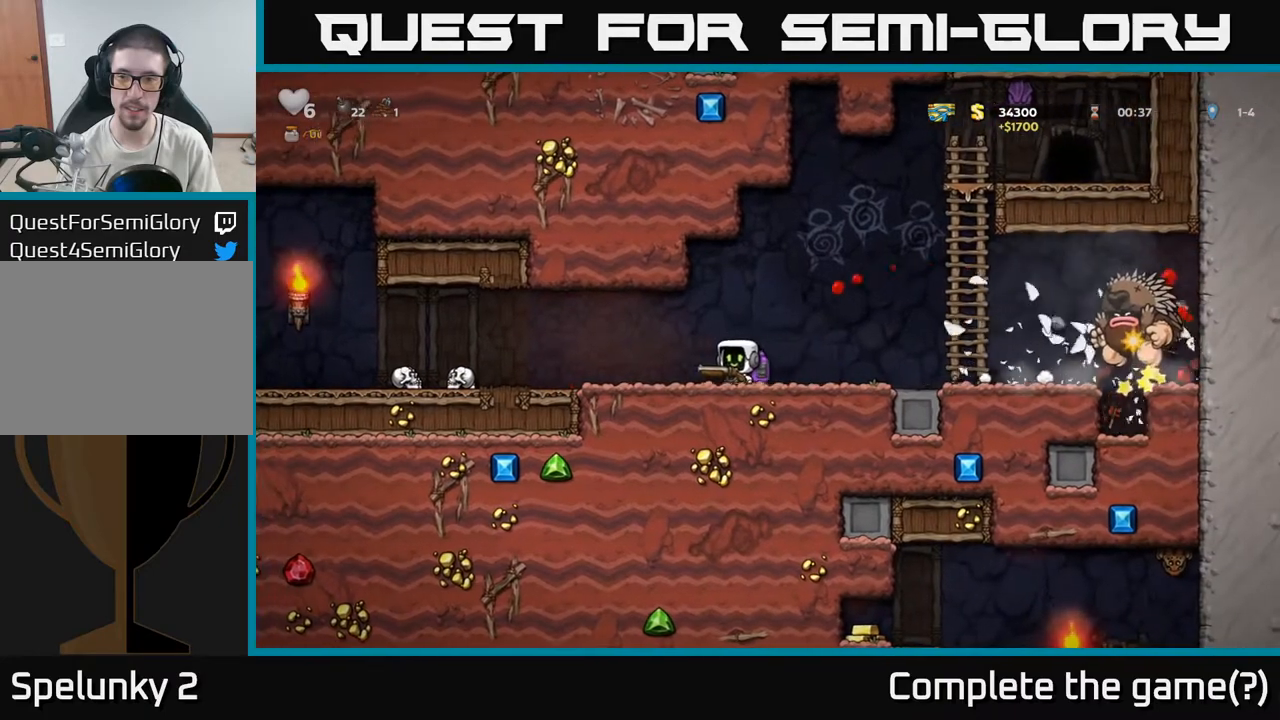
{"dt_ms": 1000, "buttons": [], "left_stick": "center", "right_stick": "center"}
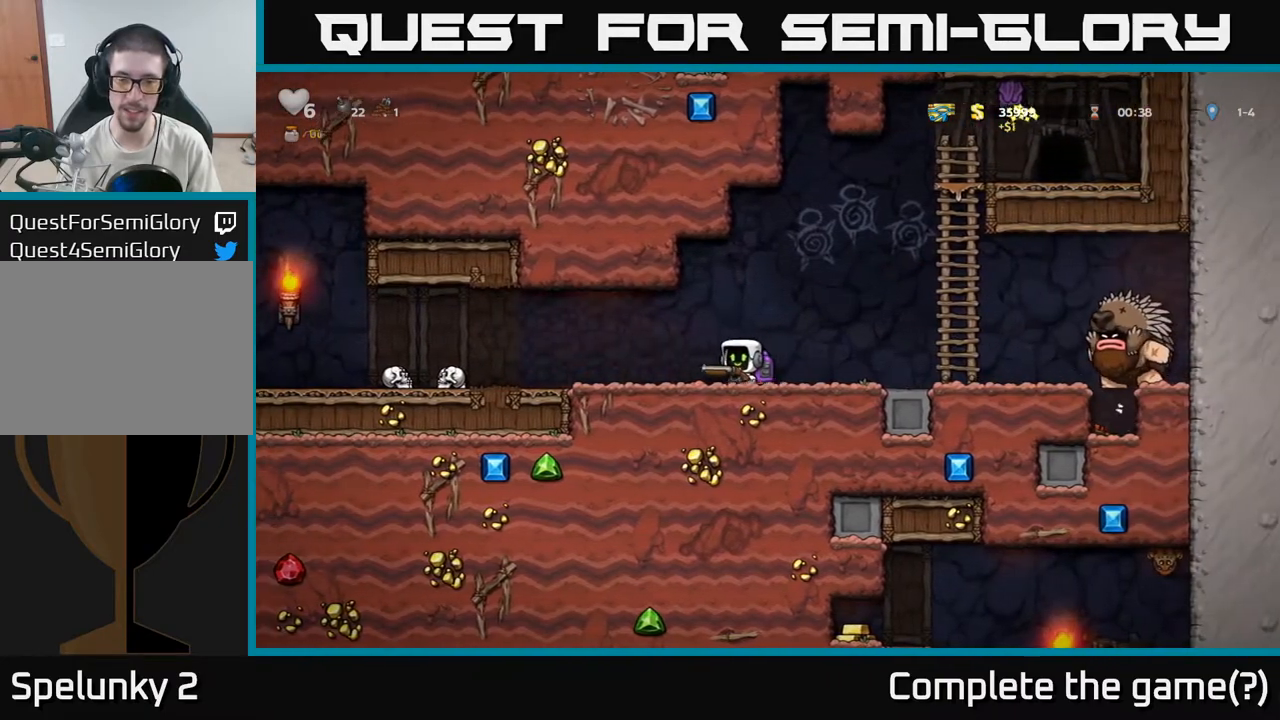
{"dt_ms": 500, "buttons": [], "left_stick": "left", "right_stick": "center"}
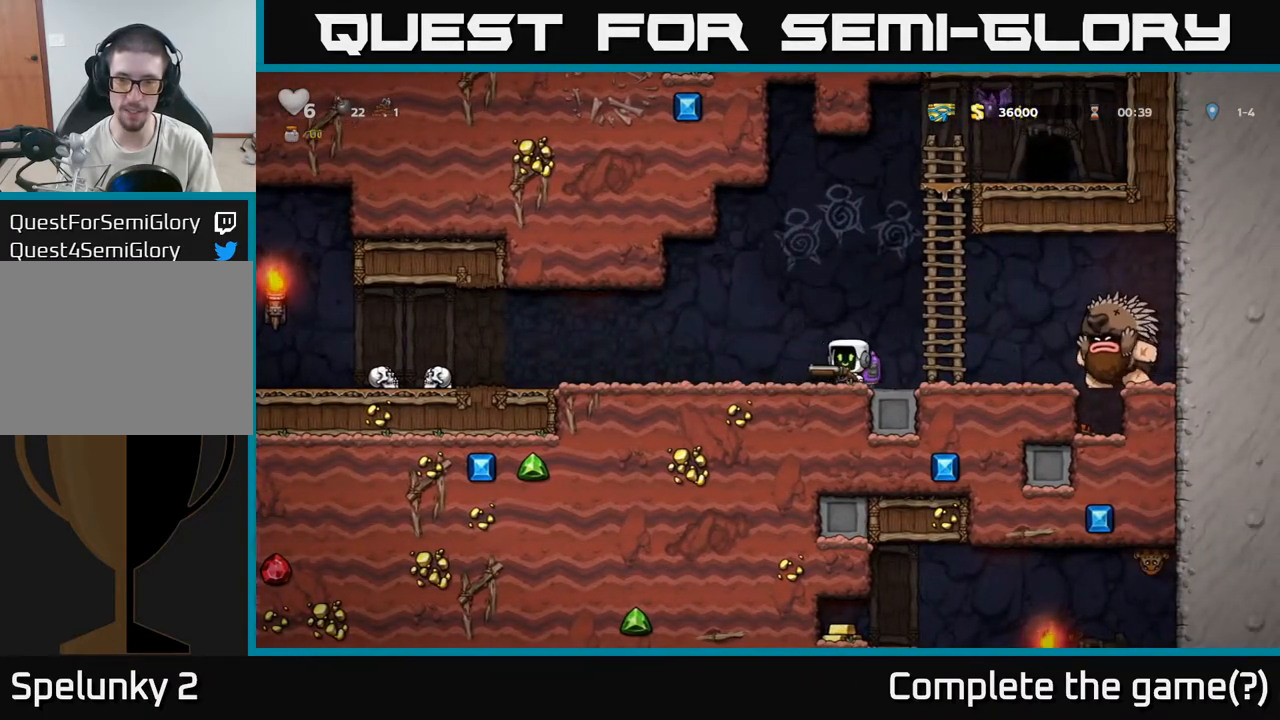
{"dt_ms": 500, "buttons": [], "left_stick": "left", "right_stick": "center", "events": []}
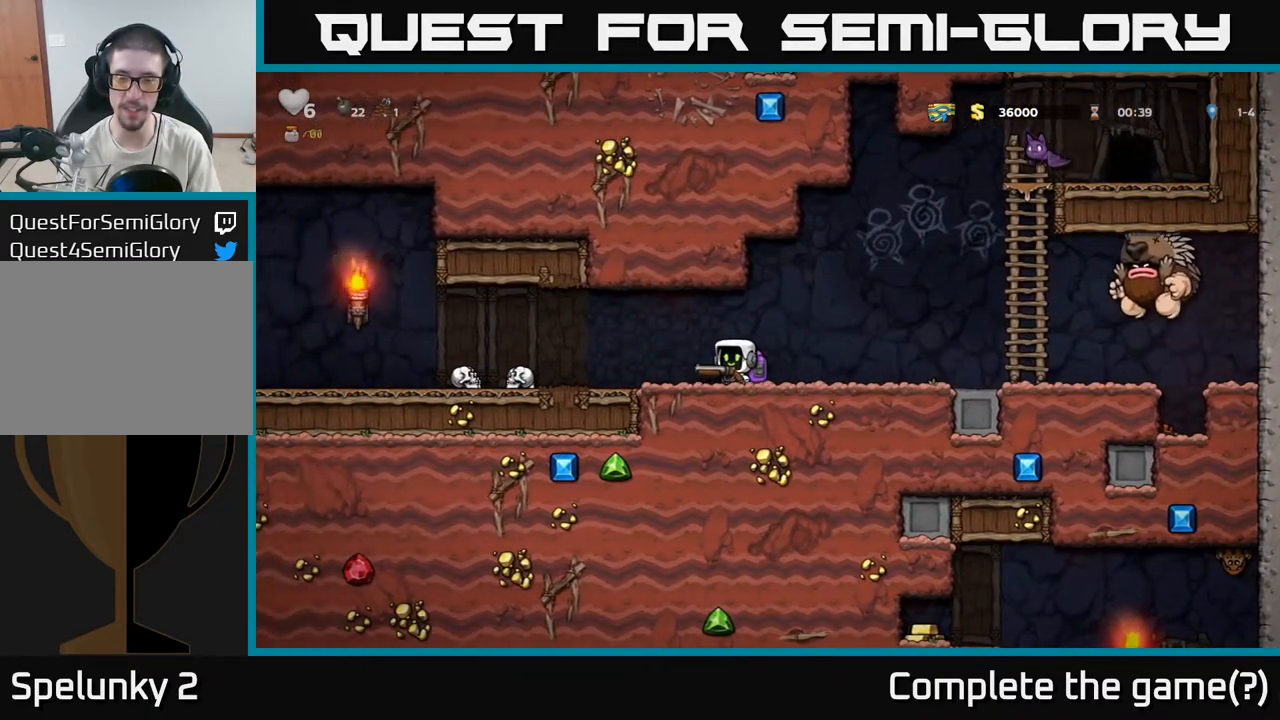
{"dt_ms": 500, "buttons": [], "left_stick": "left", "right_stick": "center", "events": [[83, "left_stick", "center"], [150, "left_stick", "left"]]}
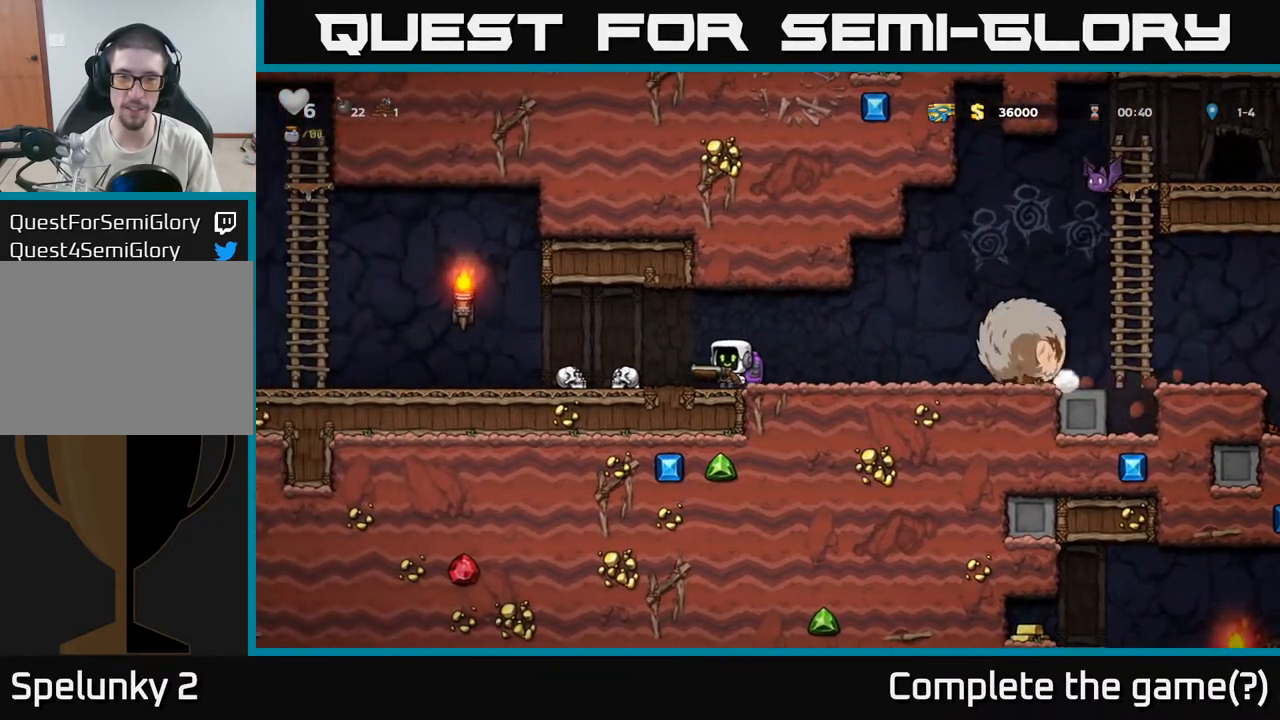
{"dt_ms": 500, "buttons": [], "left_stick": "left", "right_stick": "center", "events": []}
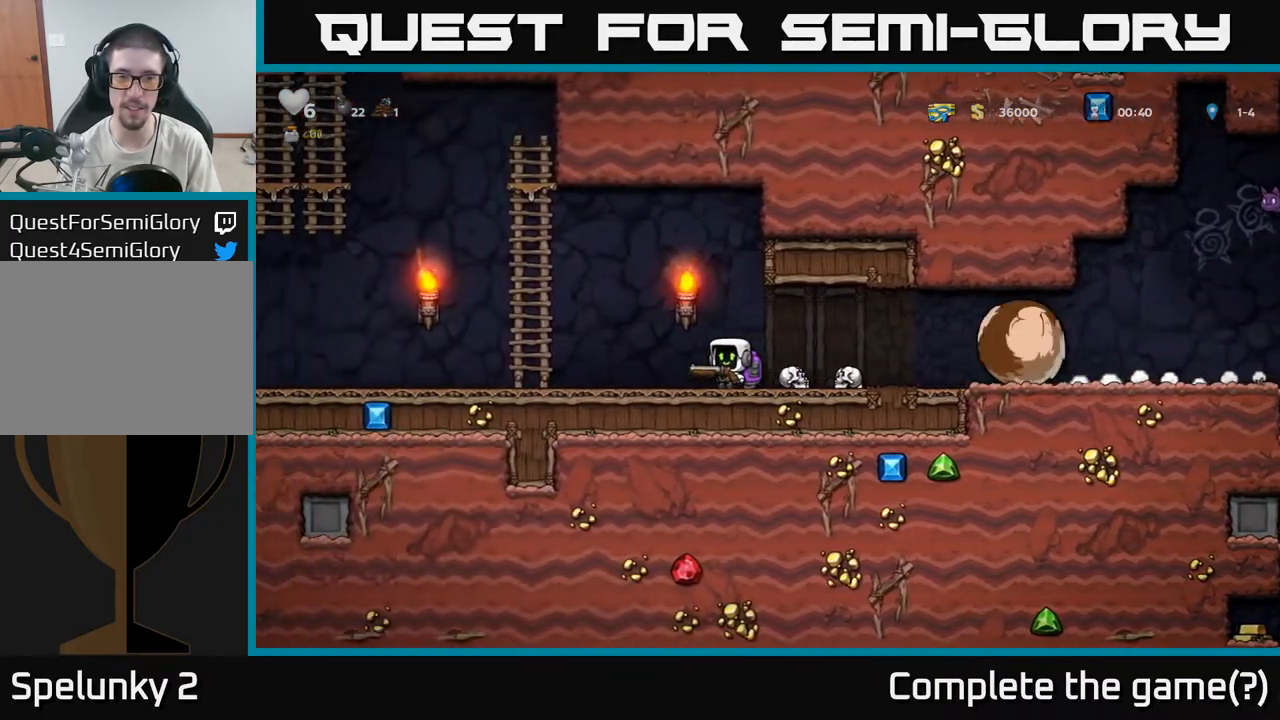
{"dt_ms": 500, "buttons": [], "left_stick": "left", "right_stick": "center", "events": []}
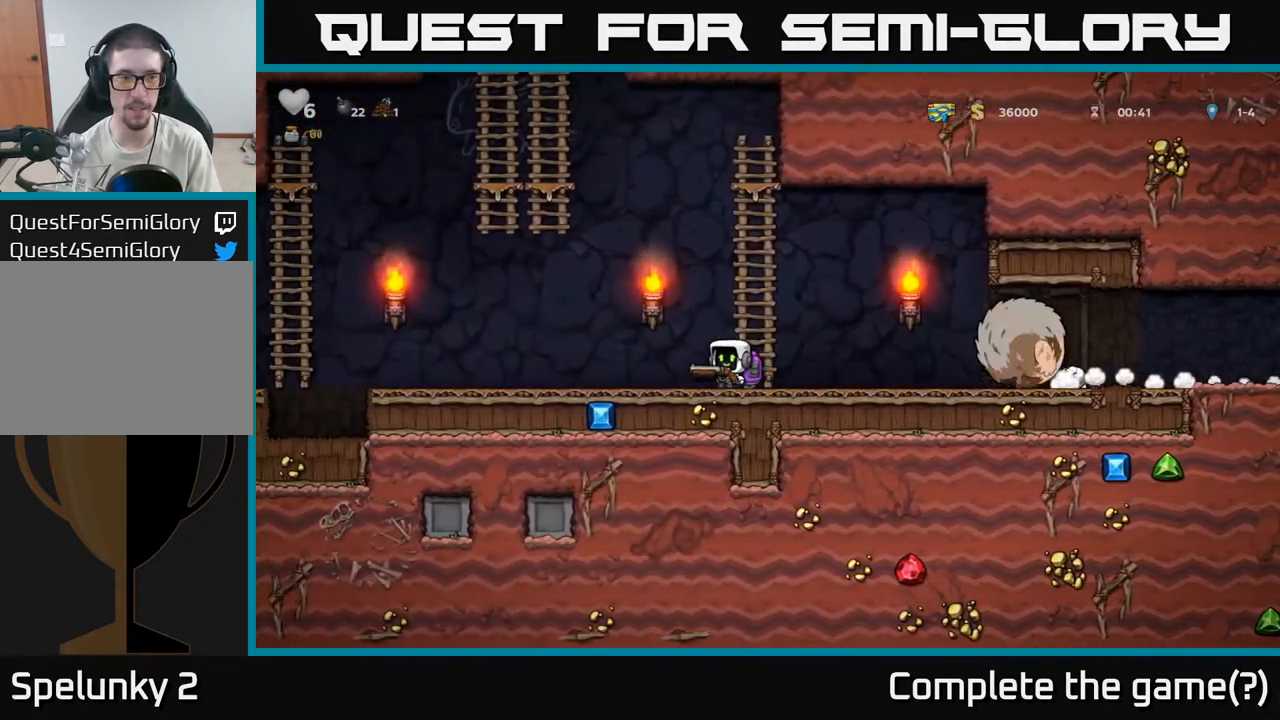
{"dt_ms": 500, "buttons": [], "left_stick": "left", "right_stick": "center", "events": []}
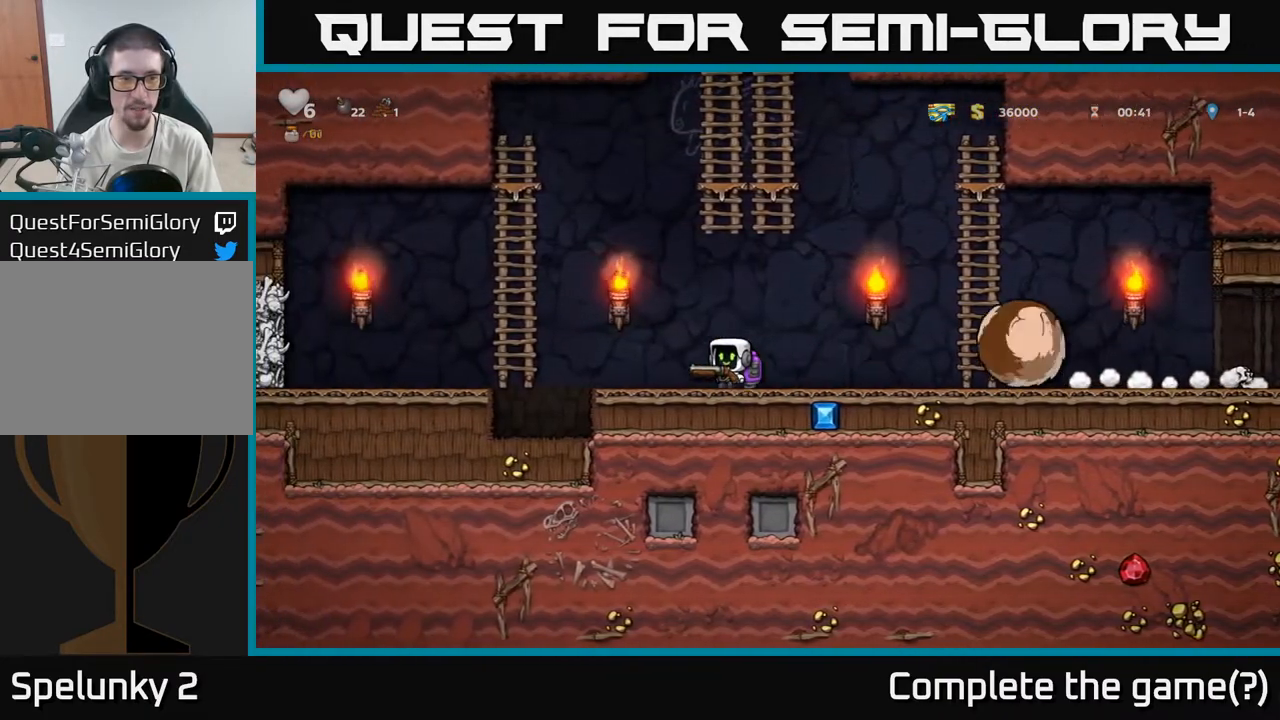
{"dt_ms": 500, "buttons": [], "left_stick": "up", "right_stick": "center", "events": [[200, "A", "down"], [467, "left_stick", "up"], [483, "A", "up"]]}
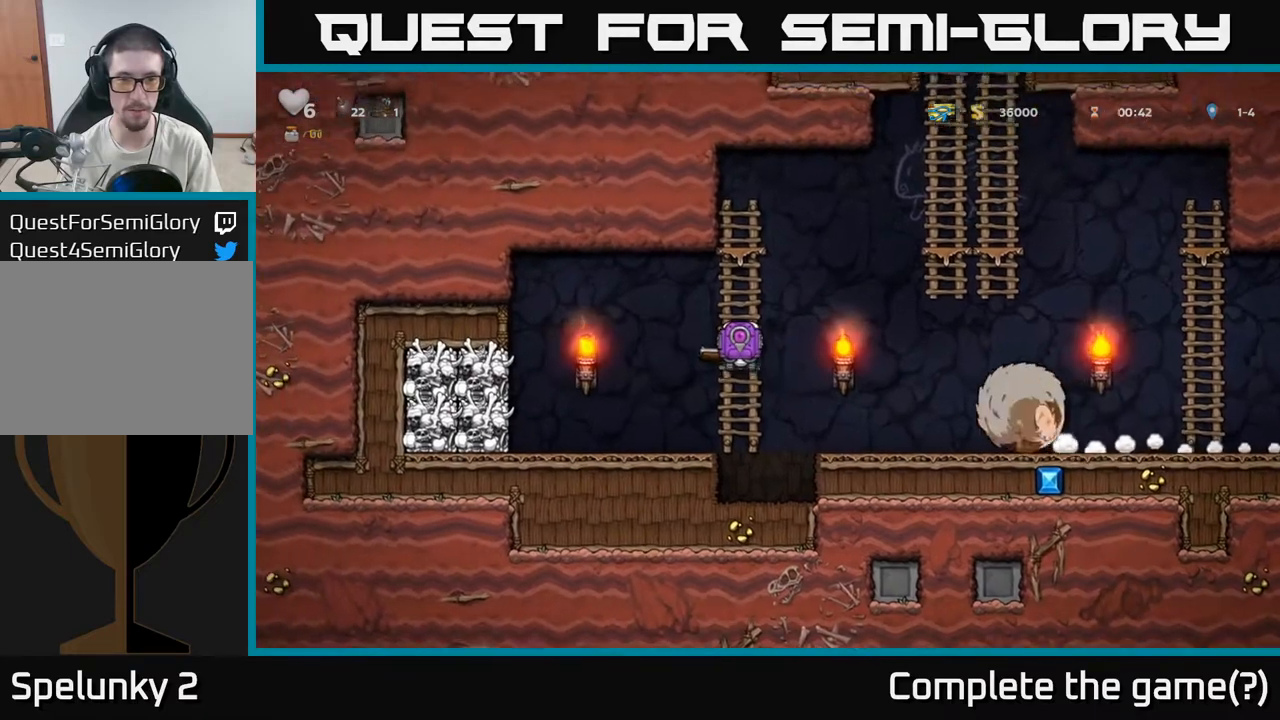
{"dt_ms": 500, "buttons": [], "left_stick": "center", "right_stick": "center", "events": [[383, "left_stick", "center"]]}
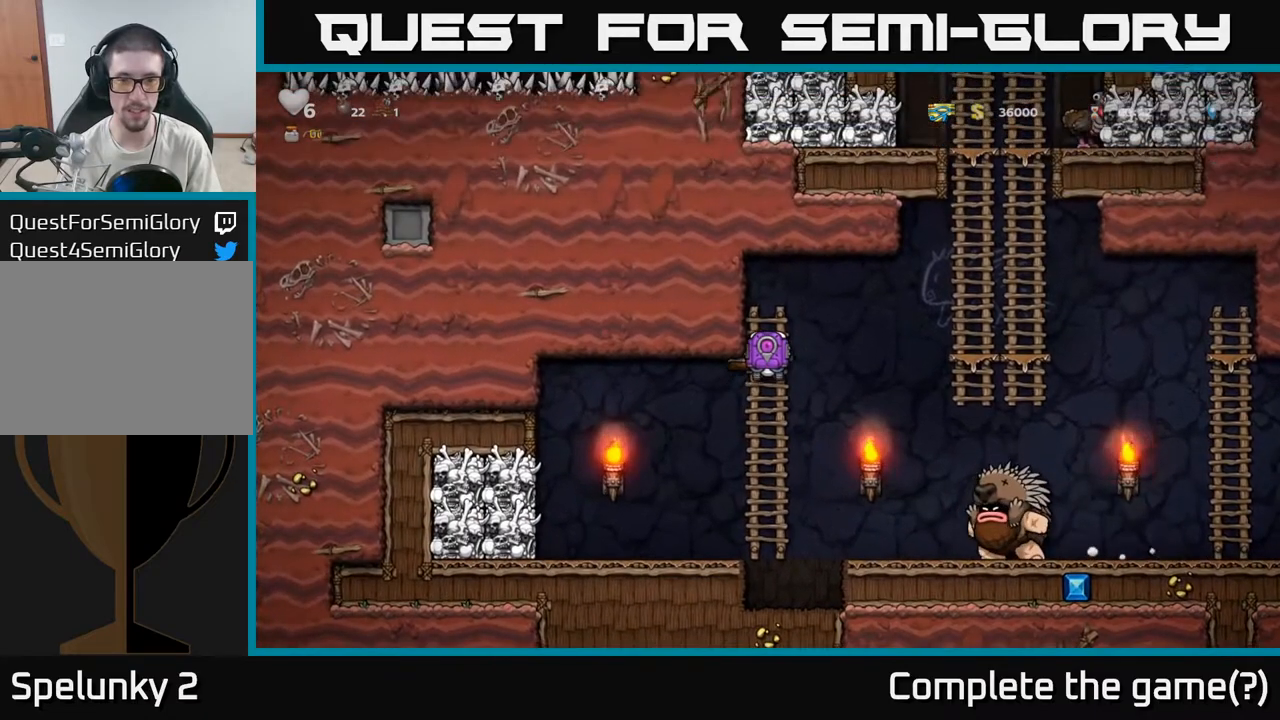
{"dt_ms": 500, "buttons": [], "left_stick": "center", "right_stick": "center", "events": [[133, "left_stick", "down-left"], [283, "left_stick", "center"]]}
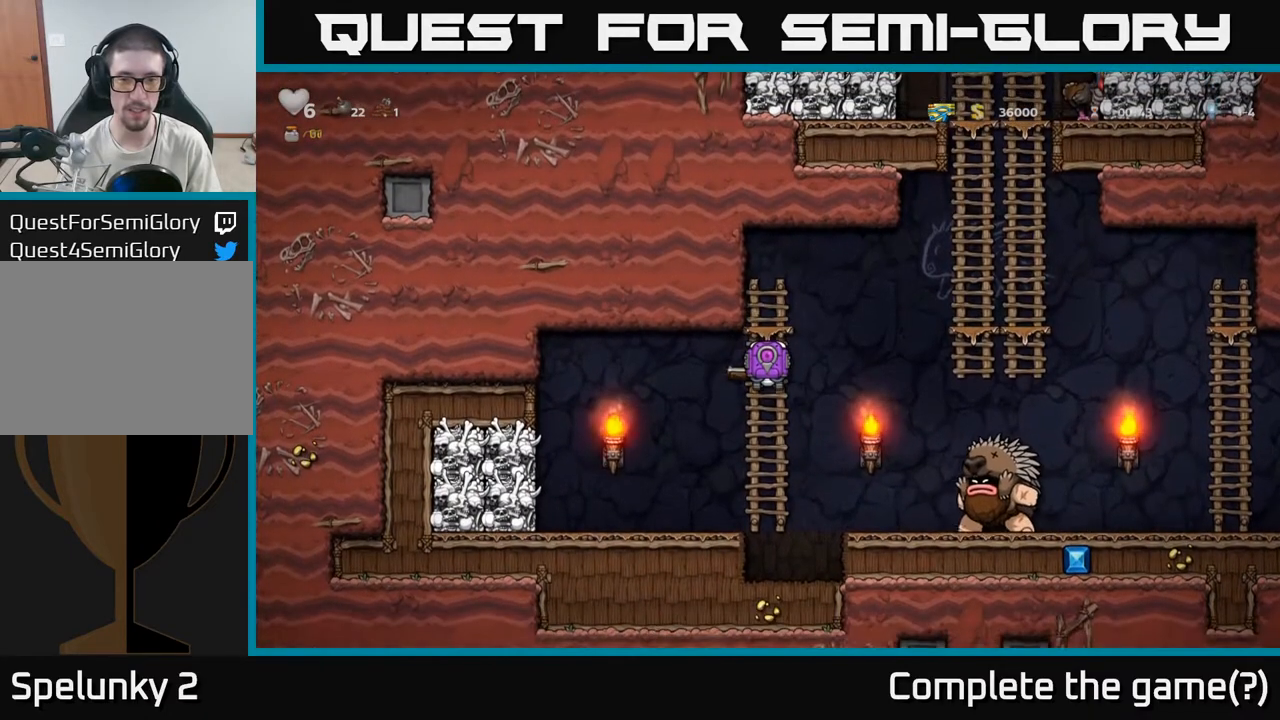
{"dt_ms": 500, "buttons": [], "left_stick": "up", "right_stick": "center", "events": [[167, "left_stick", "up-left"], [300, "left_stick", "center"], [467, "left_stick", "up"]]}
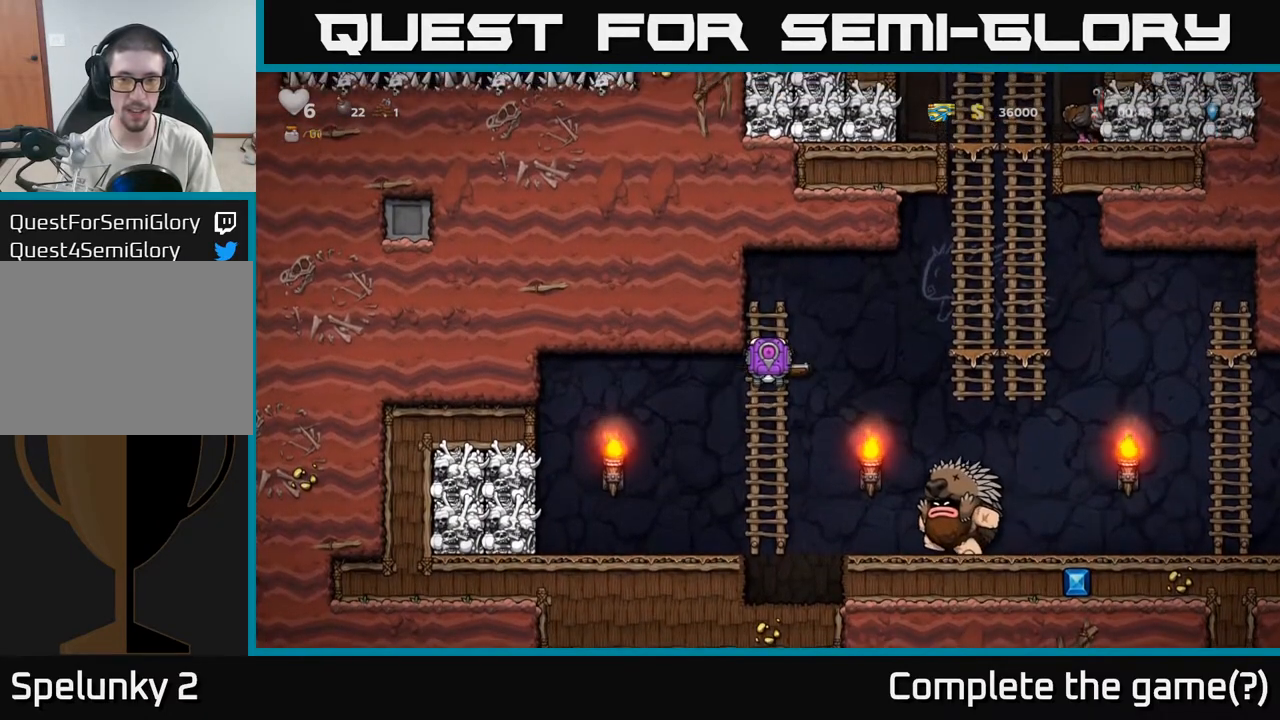
{"dt_ms": 500, "buttons": ["A"], "left_stick": "center", "right_stick": "center"}
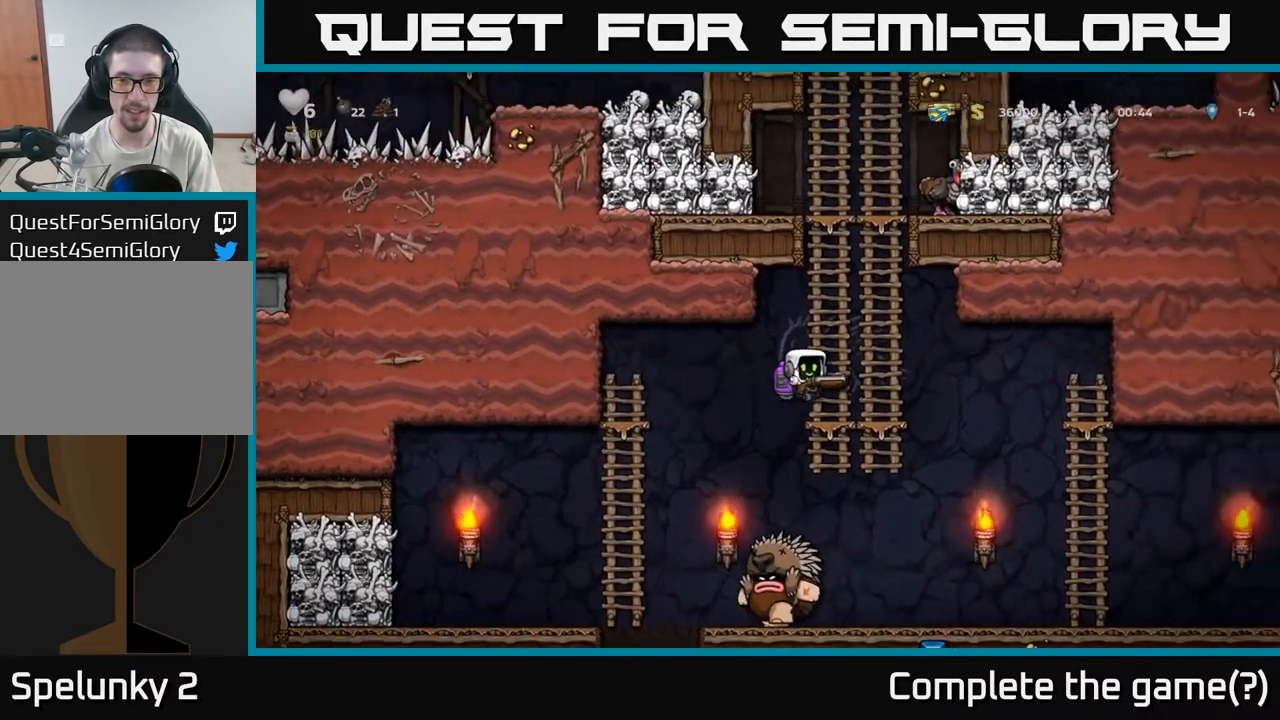
{"dt_ms": 500, "buttons": [], "left_stick": "center", "right_stick": "center", "events": [[17, "left_stick", "up"], [50, "A", "up"], [167, "left_stick", "up-left"], [300, "left_stick", "center"]]}
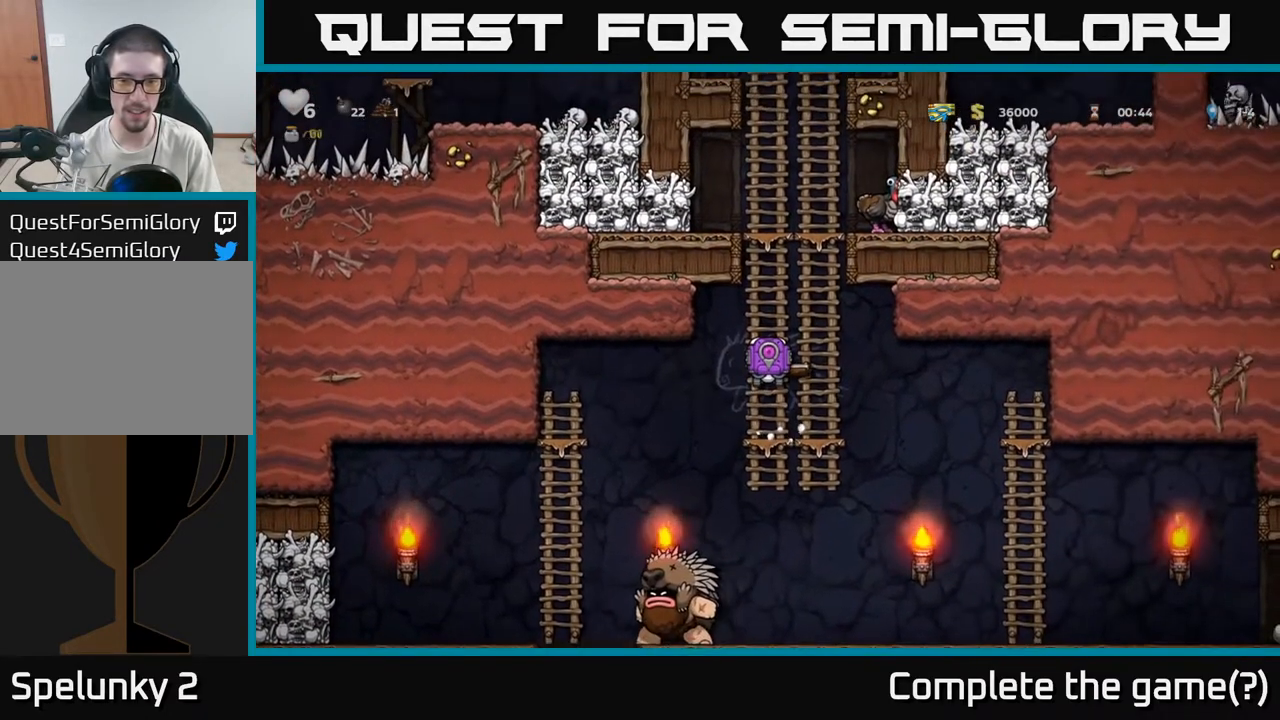
{"dt_ms": 500, "buttons": [], "left_stick": "center", "right_stick": "center", "events": []}
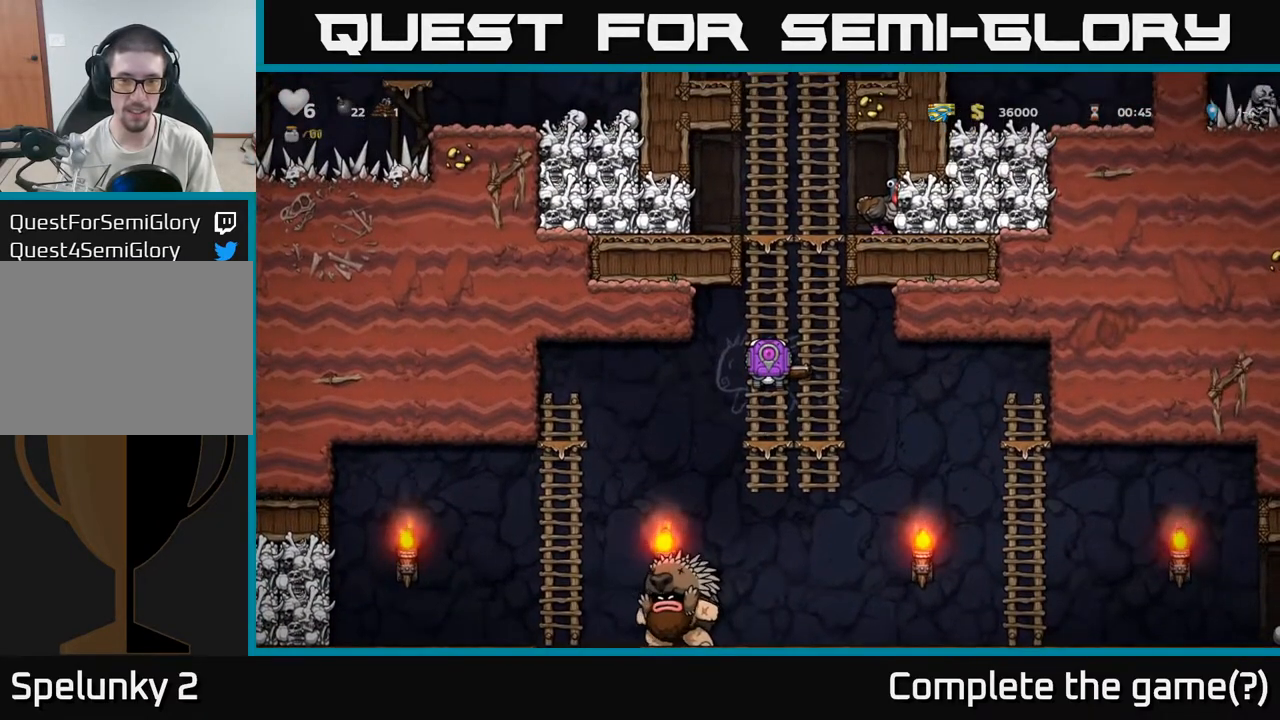
{"dt_ms": 500, "buttons": [], "left_stick": "up", "right_stick": "center", "events": [[333, "left_stick", "up"]]}
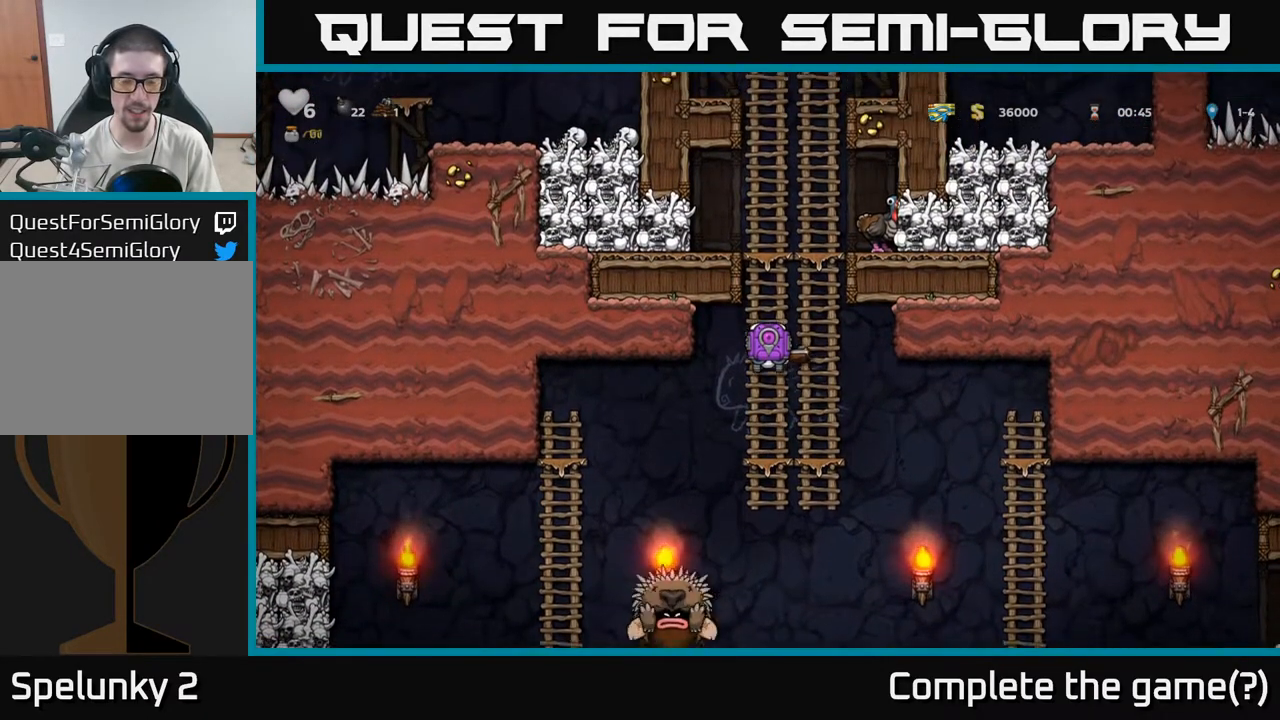
{"dt_ms": 500, "buttons": [], "left_stick": "center", "right_stick": "center", "events": [[67, "left_stick", "down-left"], [300, "left_stick", "down"], [433, "left_stick", "center"]]}
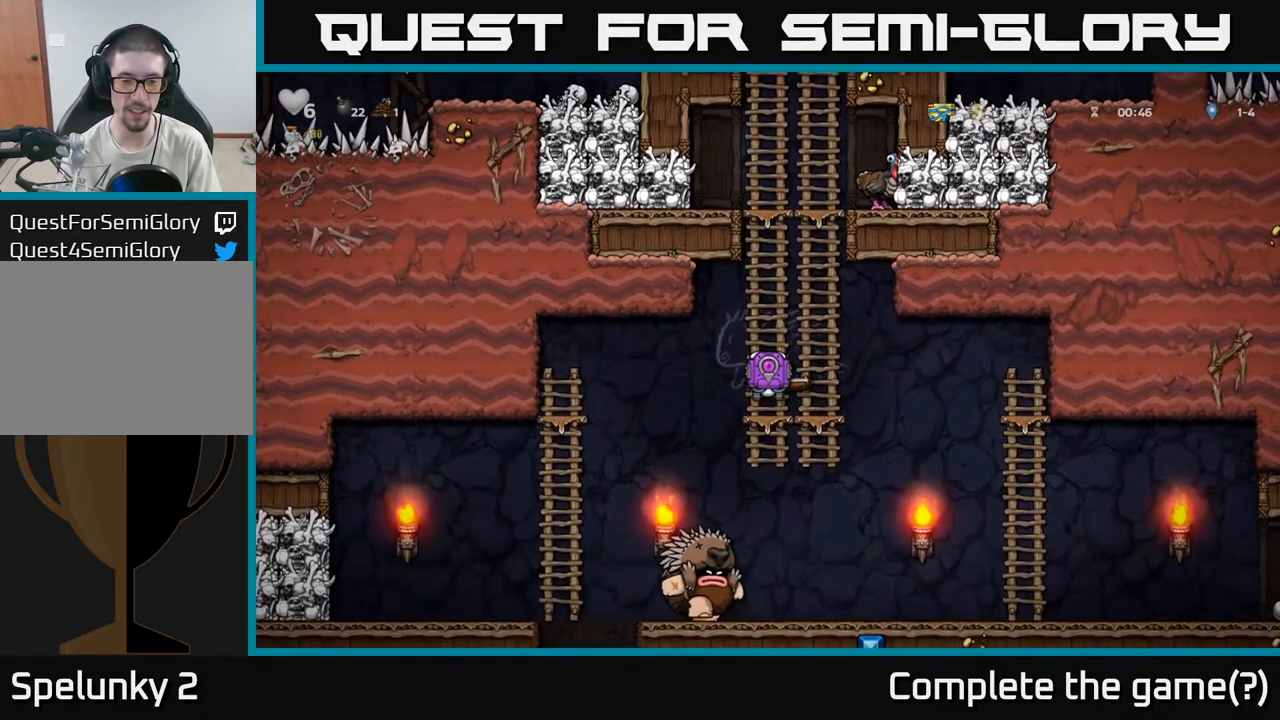
{"dt_ms": 500, "buttons": [], "left_stick": "center", "right_stick": "center", "events": []}
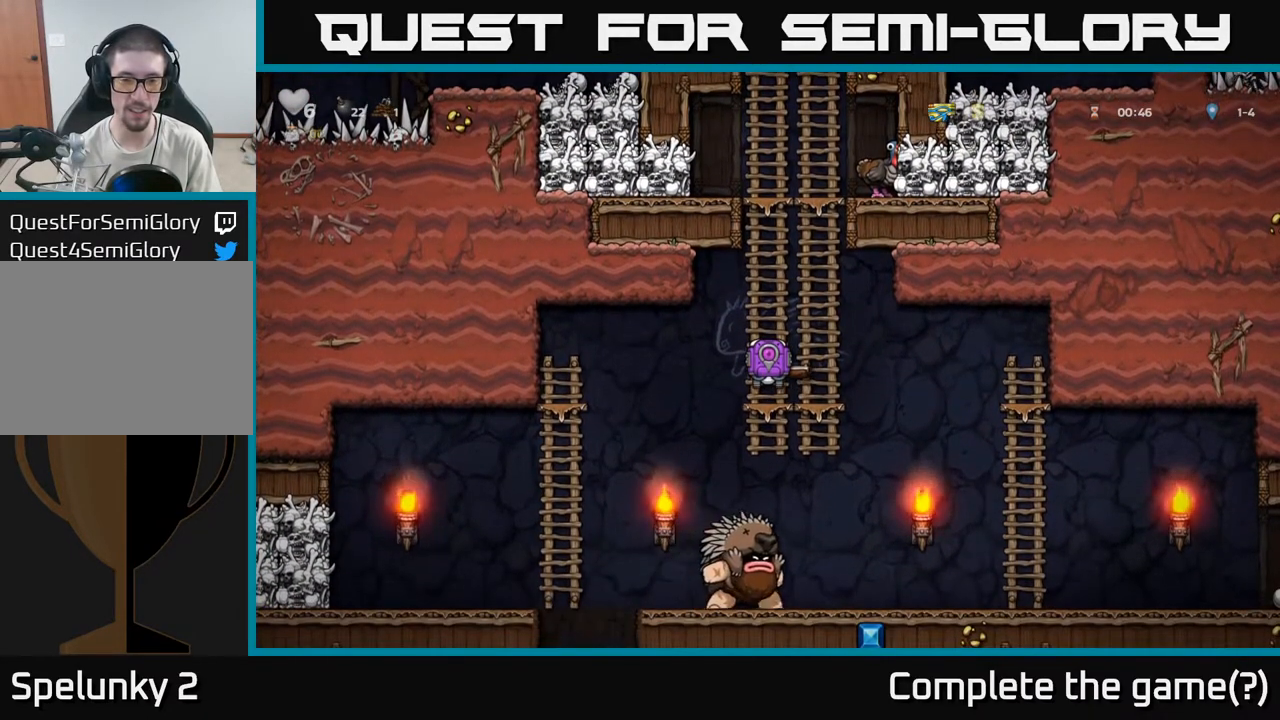
{"dt_ms": 500, "buttons": [], "left_stick": "center", "right_stick": "center", "events": [[267, "left_stick", "up-left"], [417, "left_stick", "center"]]}
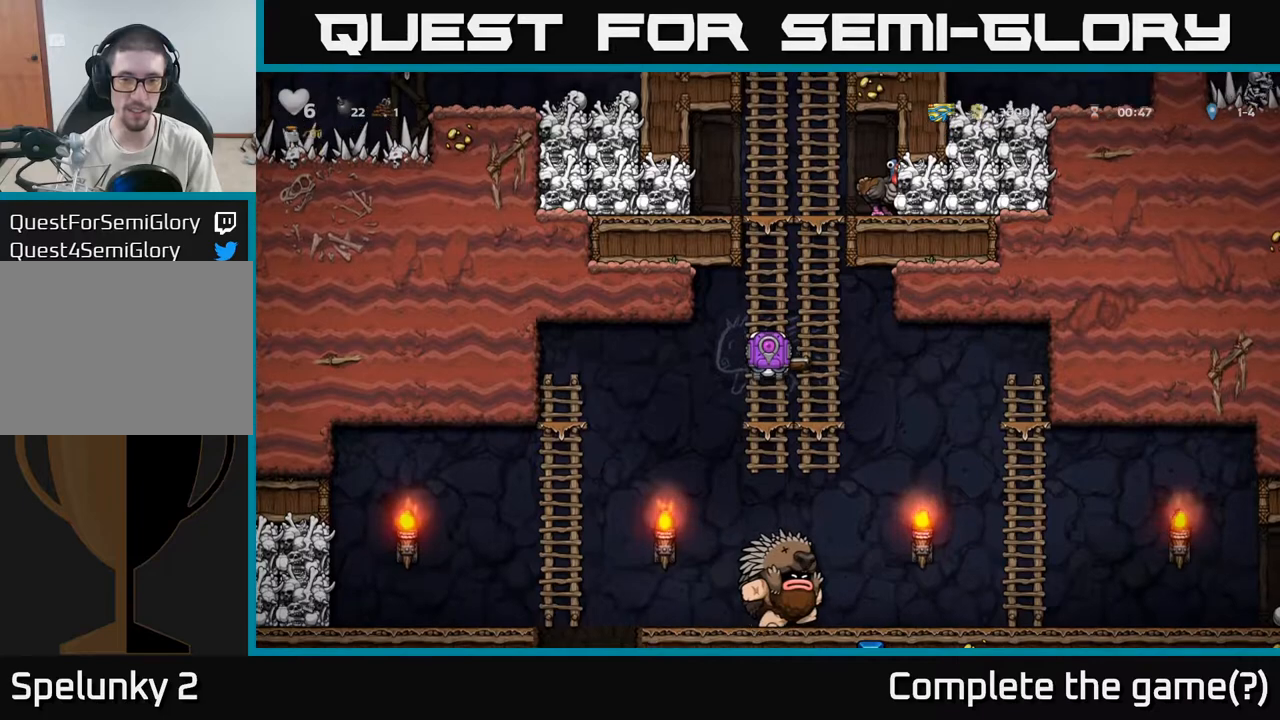
{"dt_ms": 500, "buttons": [], "left_stick": "center", "right_stick": "center", "events": []}
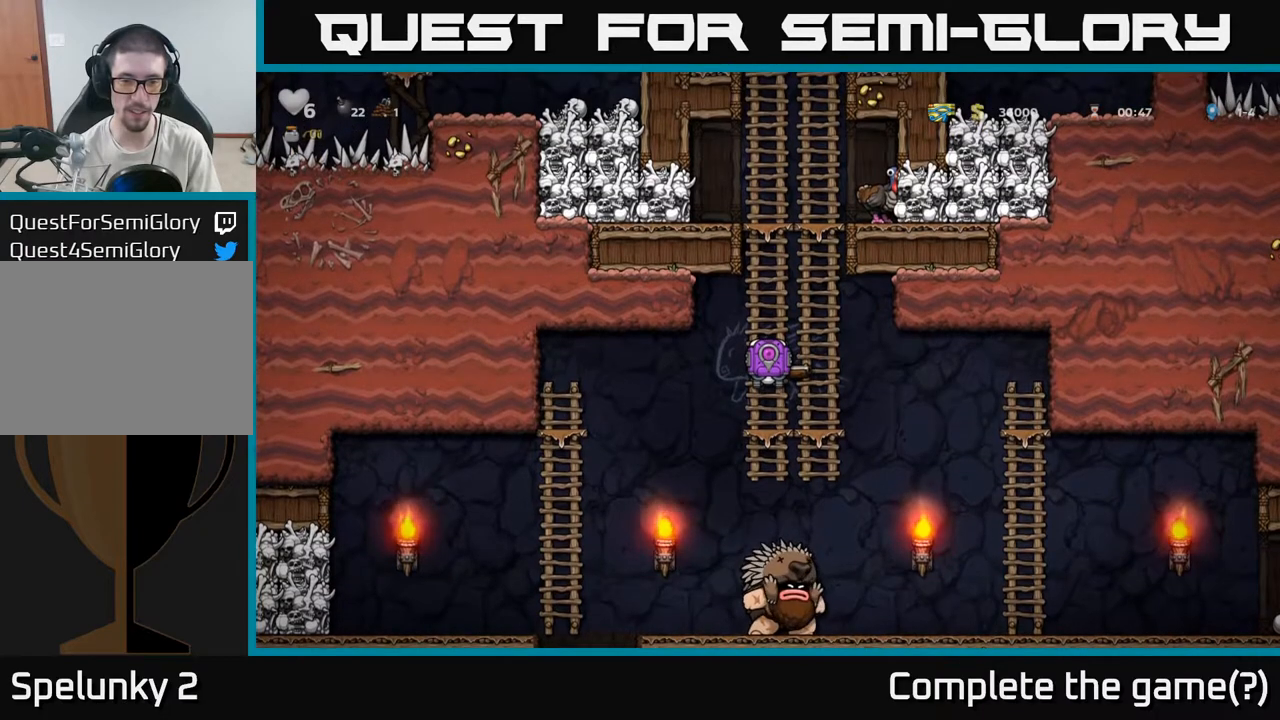
{"dt_ms": 500, "buttons": [], "left_stick": "center", "right_stick": "center", "events": []}
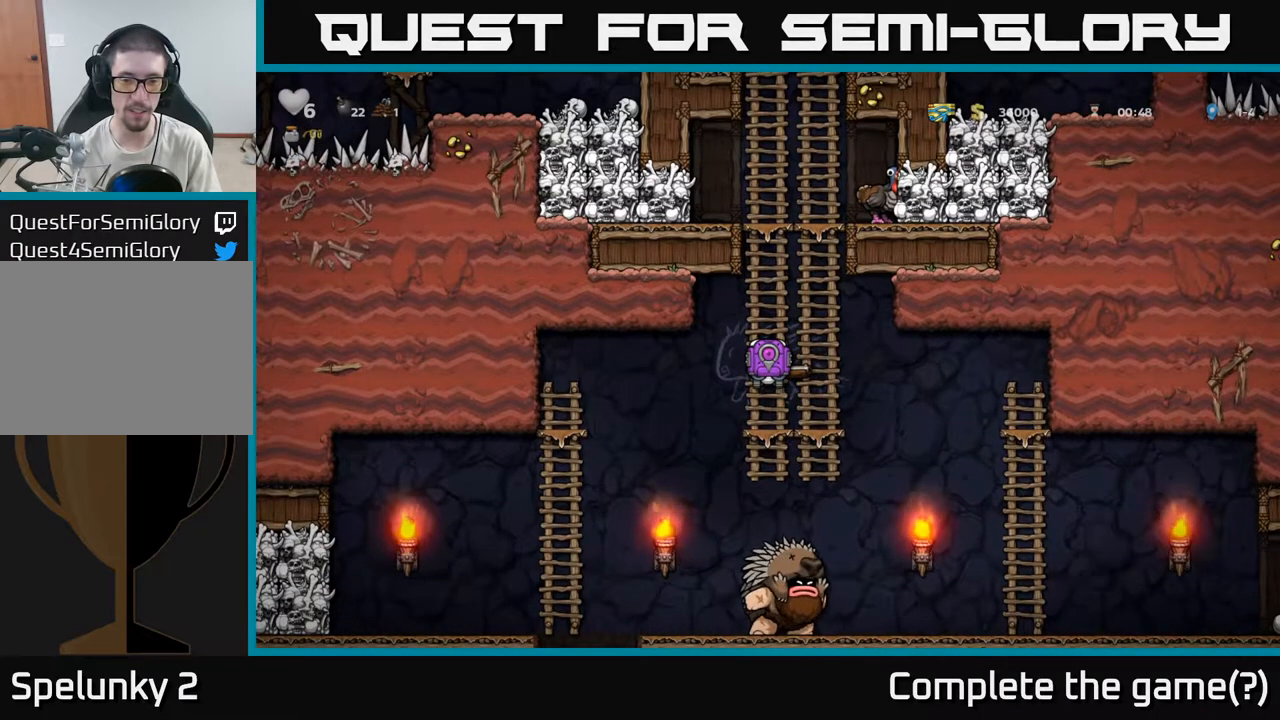
{"dt_ms": 500, "buttons": [], "left_stick": "center", "right_stick": "center", "events": []}